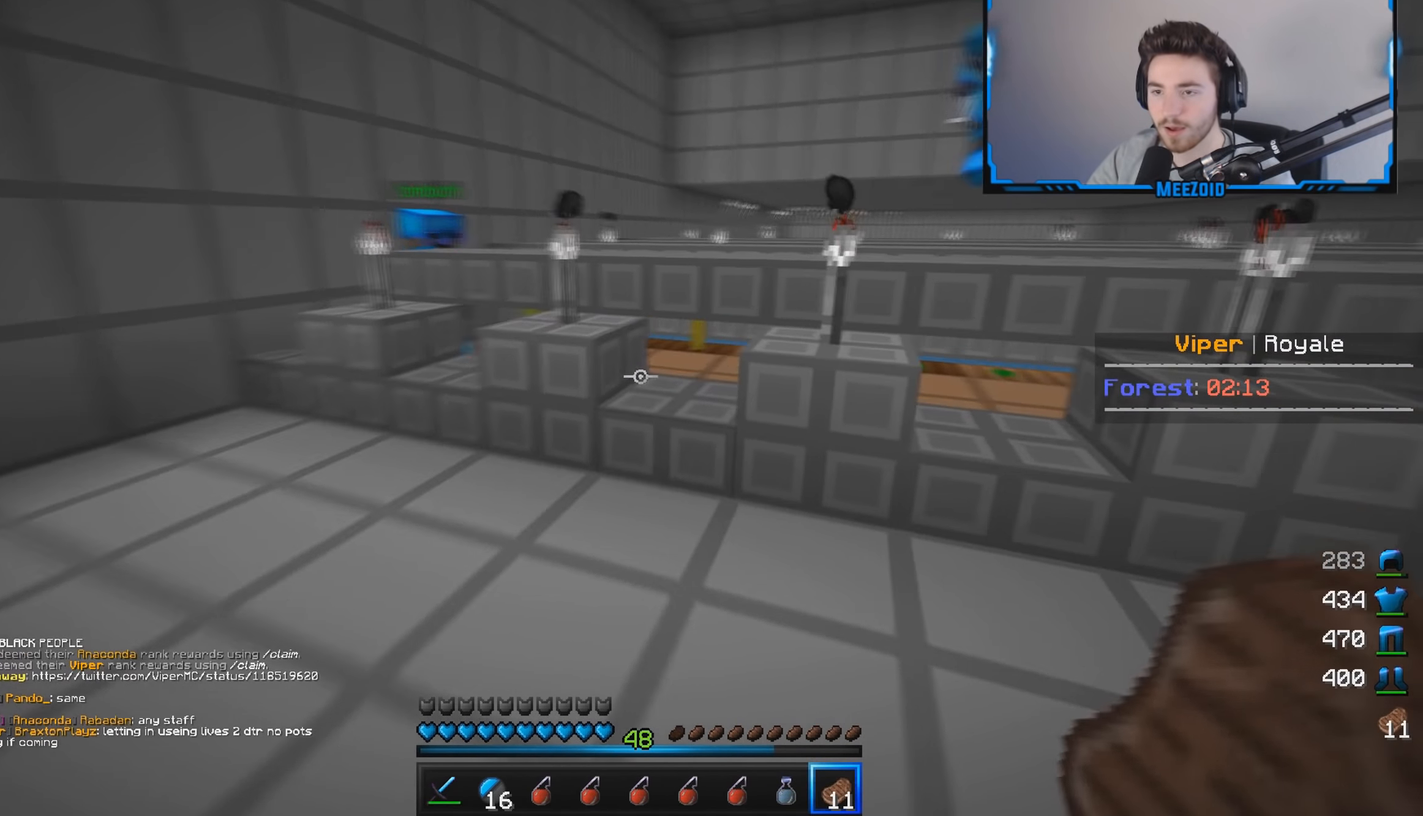
Gameplay with keyboard and mouse; each line is a JSON object with the keys and mouse buttons held at the frame after it. "events" lists presses ("down") and releases ("up") of "a", "d", "s", "w", "mouse_left" and "mouse_right" between this image and that frame as [ms after this image, input, new state], when the widget could be followed in between. "mouse_left", "mouse_right" = the "left", "right" buttons of the "mouse" list. No other keys are recorded. Fast repeated clicks can show as one long hold. Mouse movement is not recorded.
{"keys": ["a"], "mouse": [], "events": [[484, "w", "up"]]}
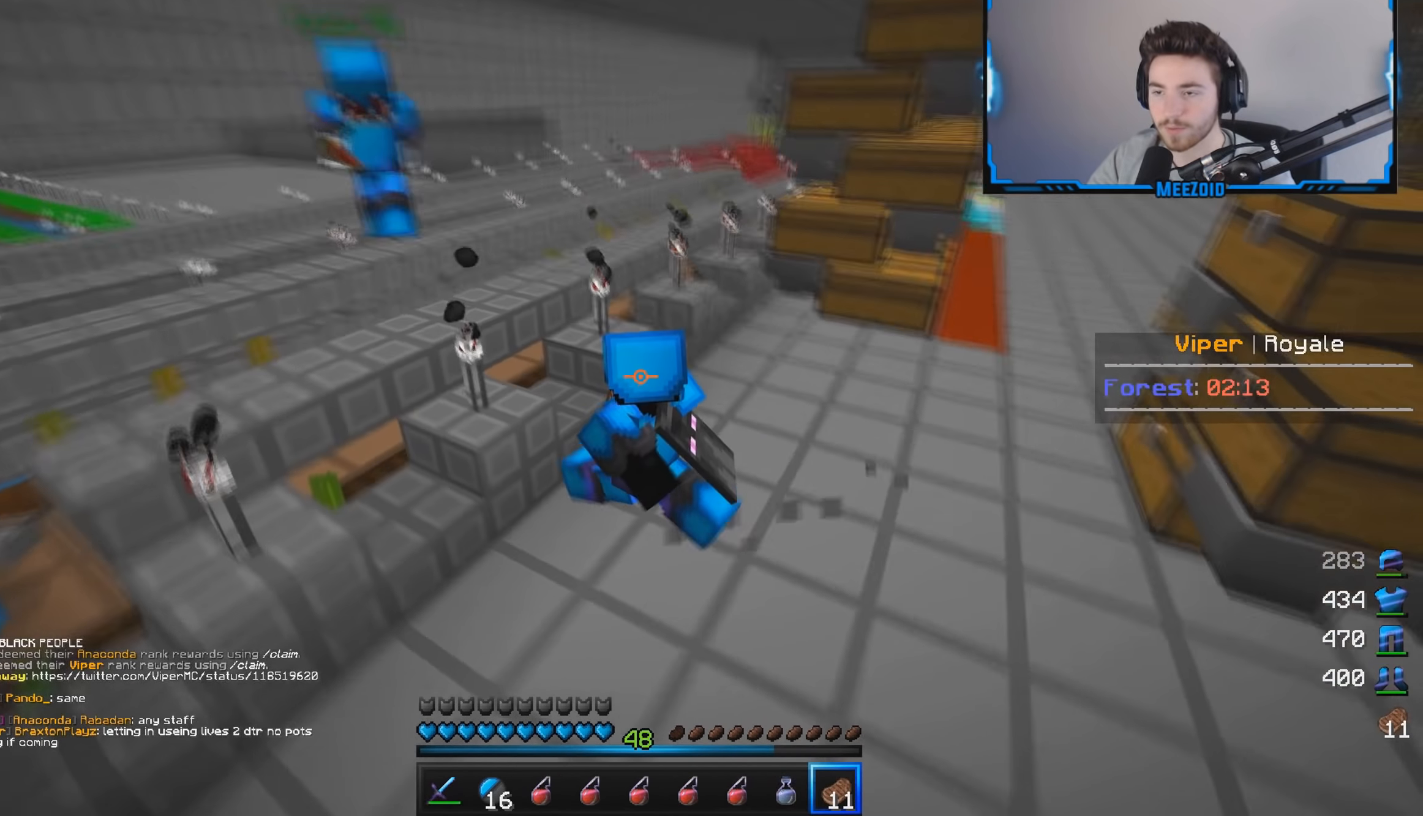
{"keys": [], "mouse": [], "events": [[17, "a", "up"], [134, "a", "down"], [317, "a", "up"]]}
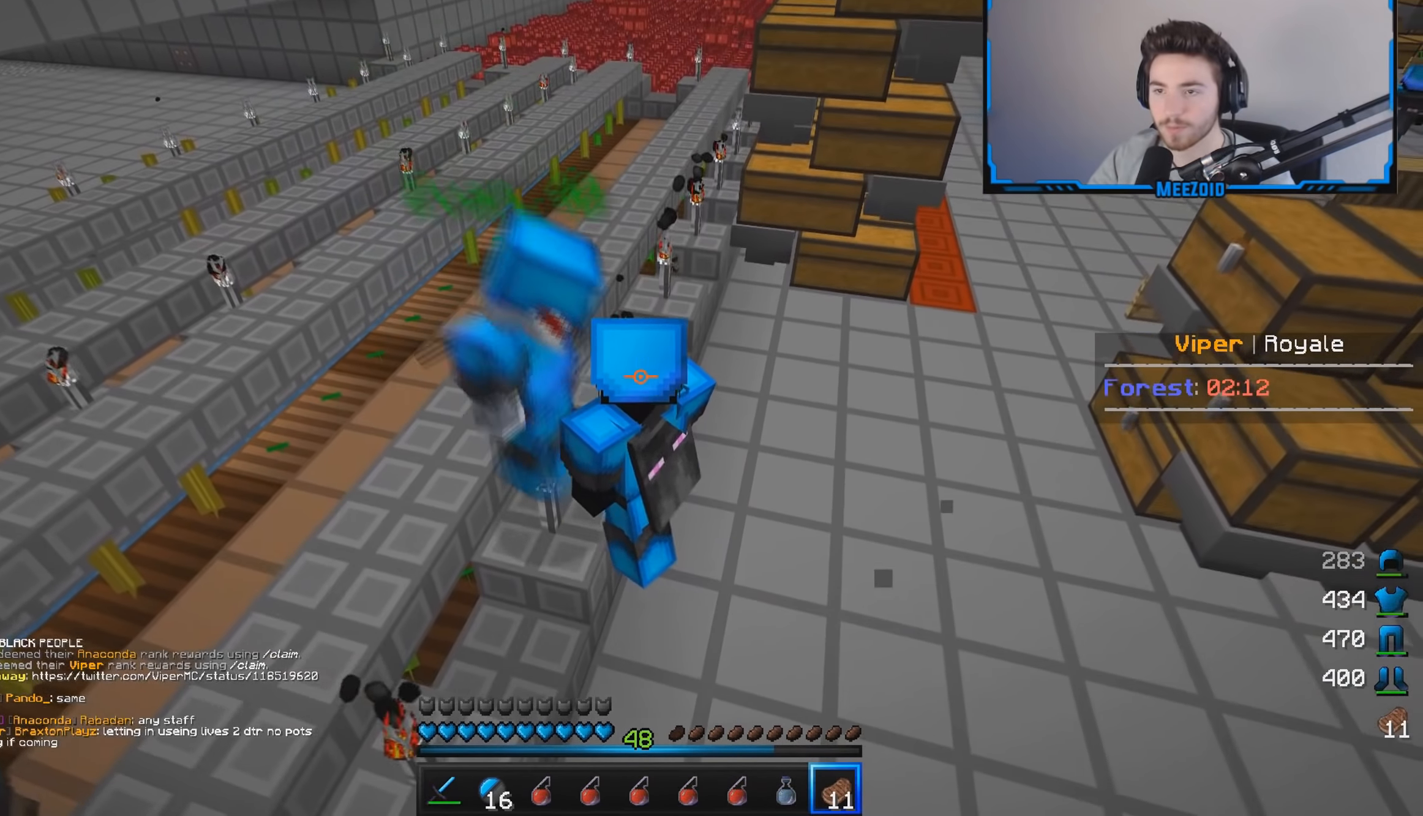
{"keys": ["w"], "mouse": [], "events": [[267, "w", "down"]]}
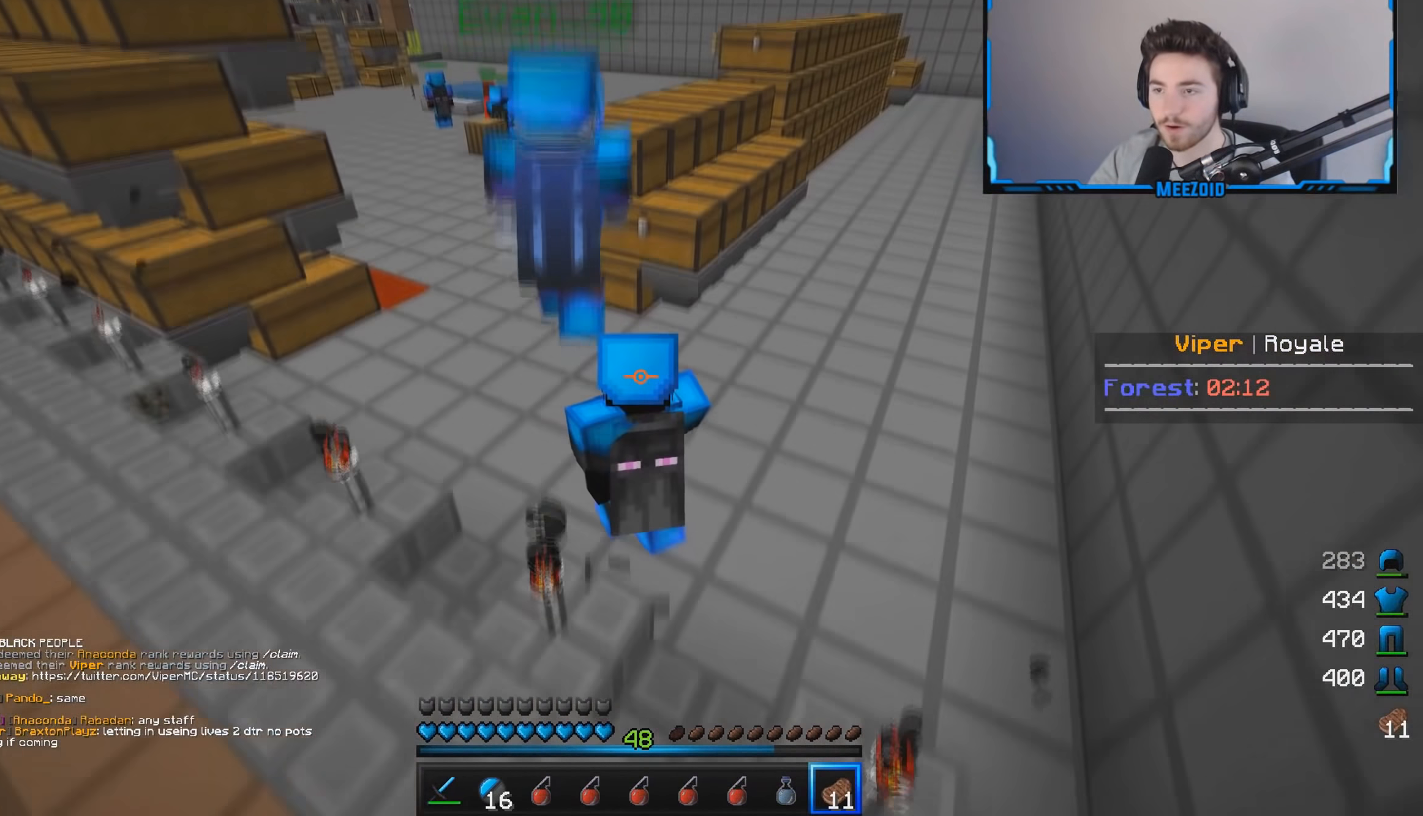
{"keys": ["a", "w"], "mouse": [], "events": [[133, "a", "down"]]}
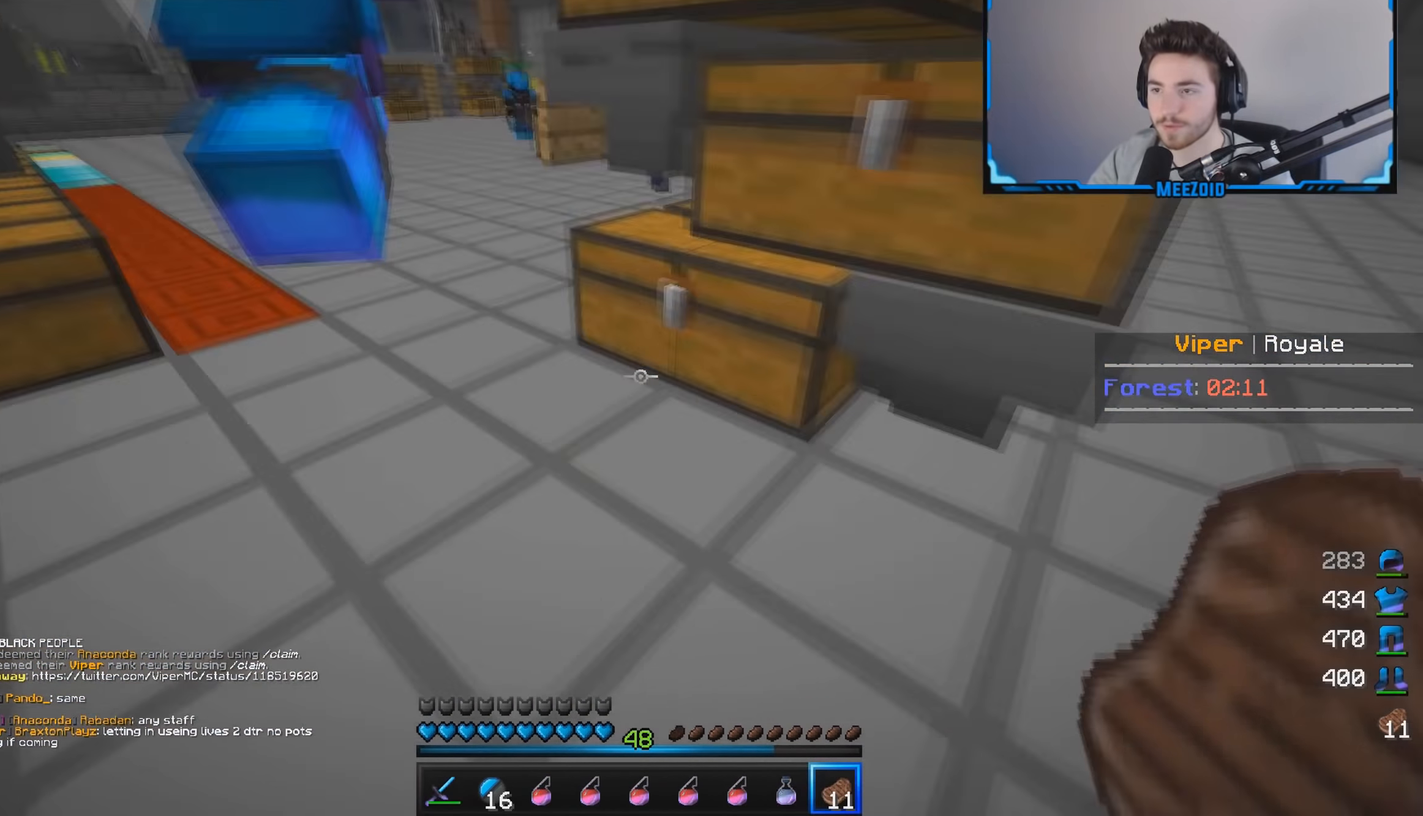
{"keys": ["w"], "mouse": [], "events": [[200, "a", "up"]]}
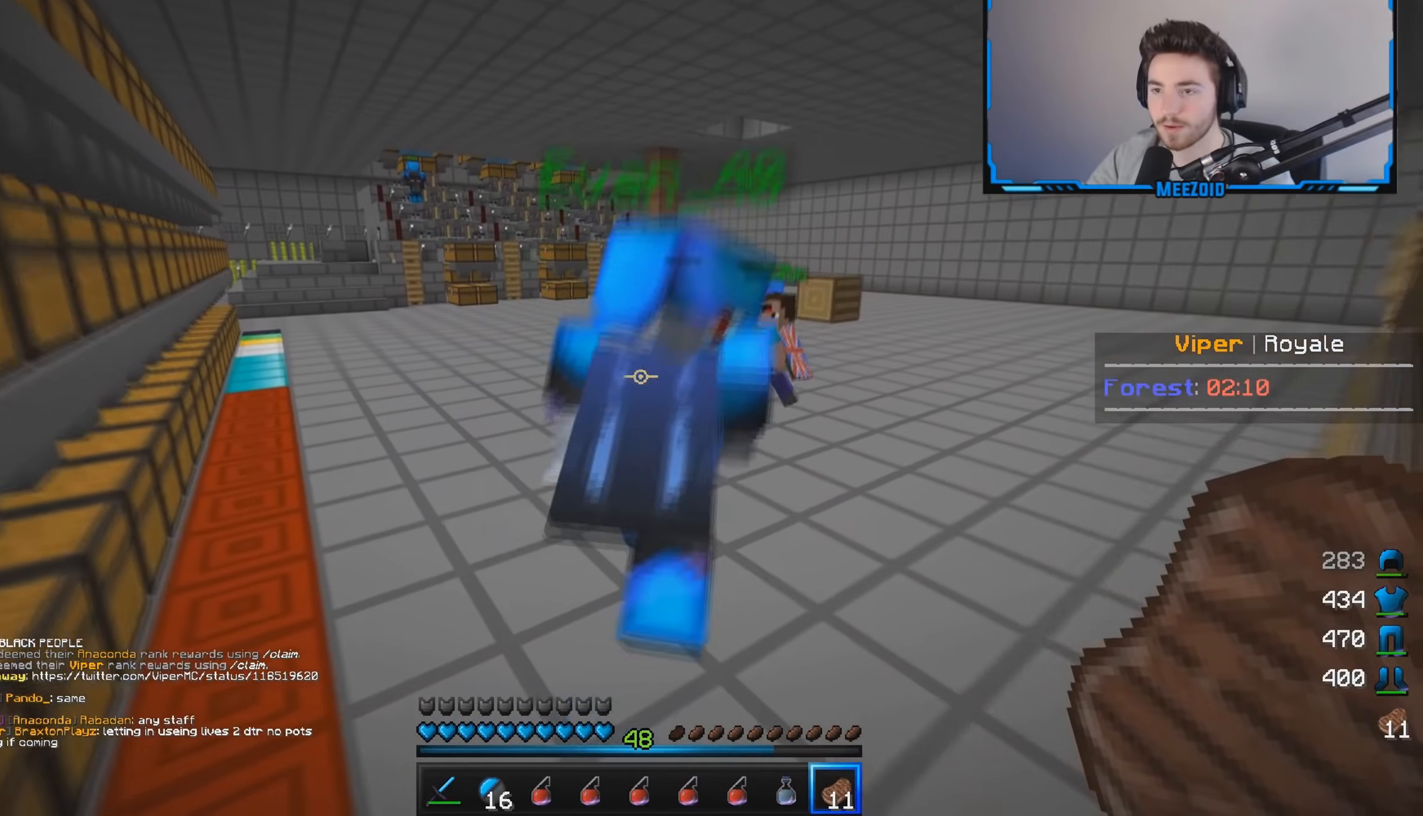
{"keys": ["w"], "mouse": [], "events": []}
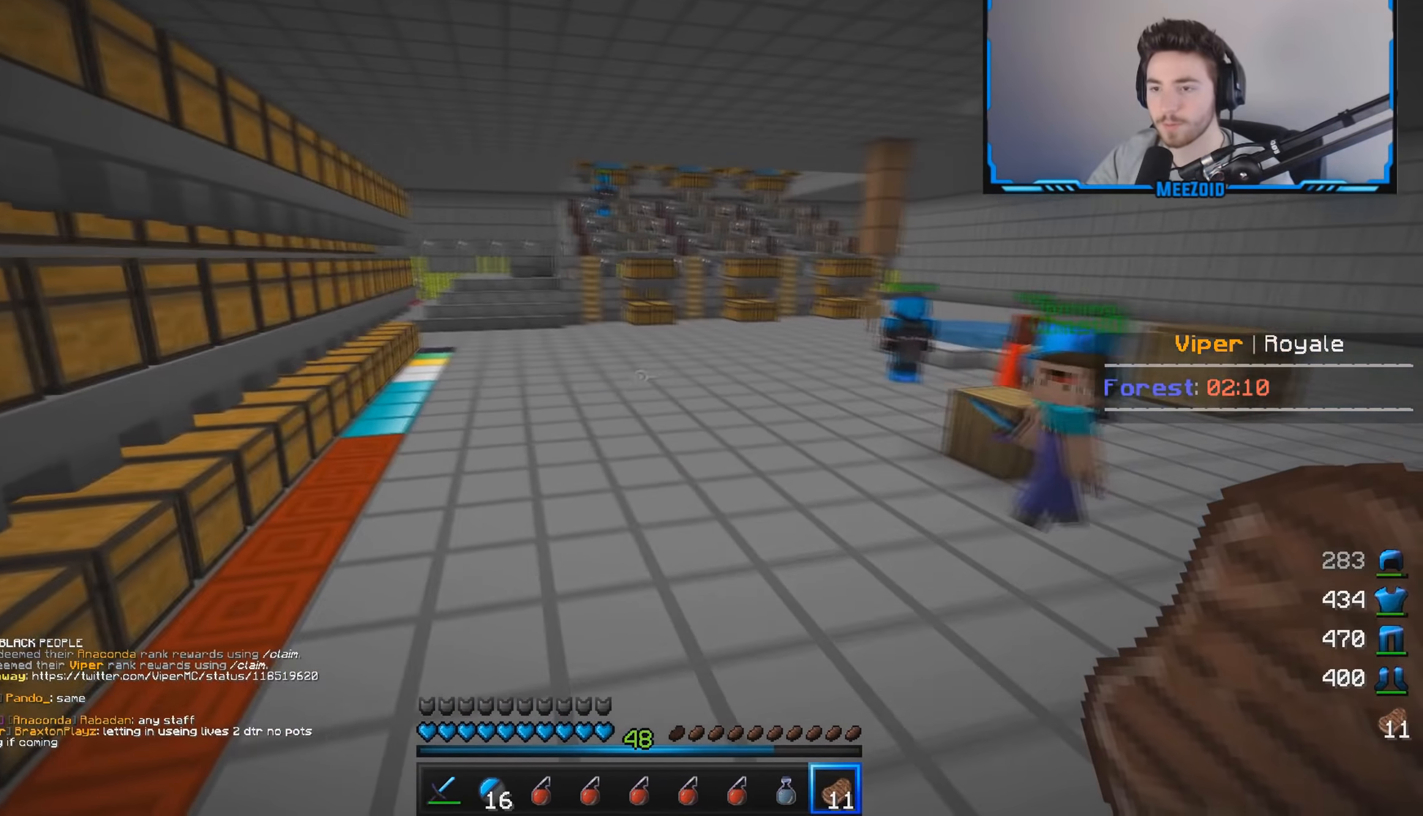
{"keys": ["w"], "mouse": [], "events": []}
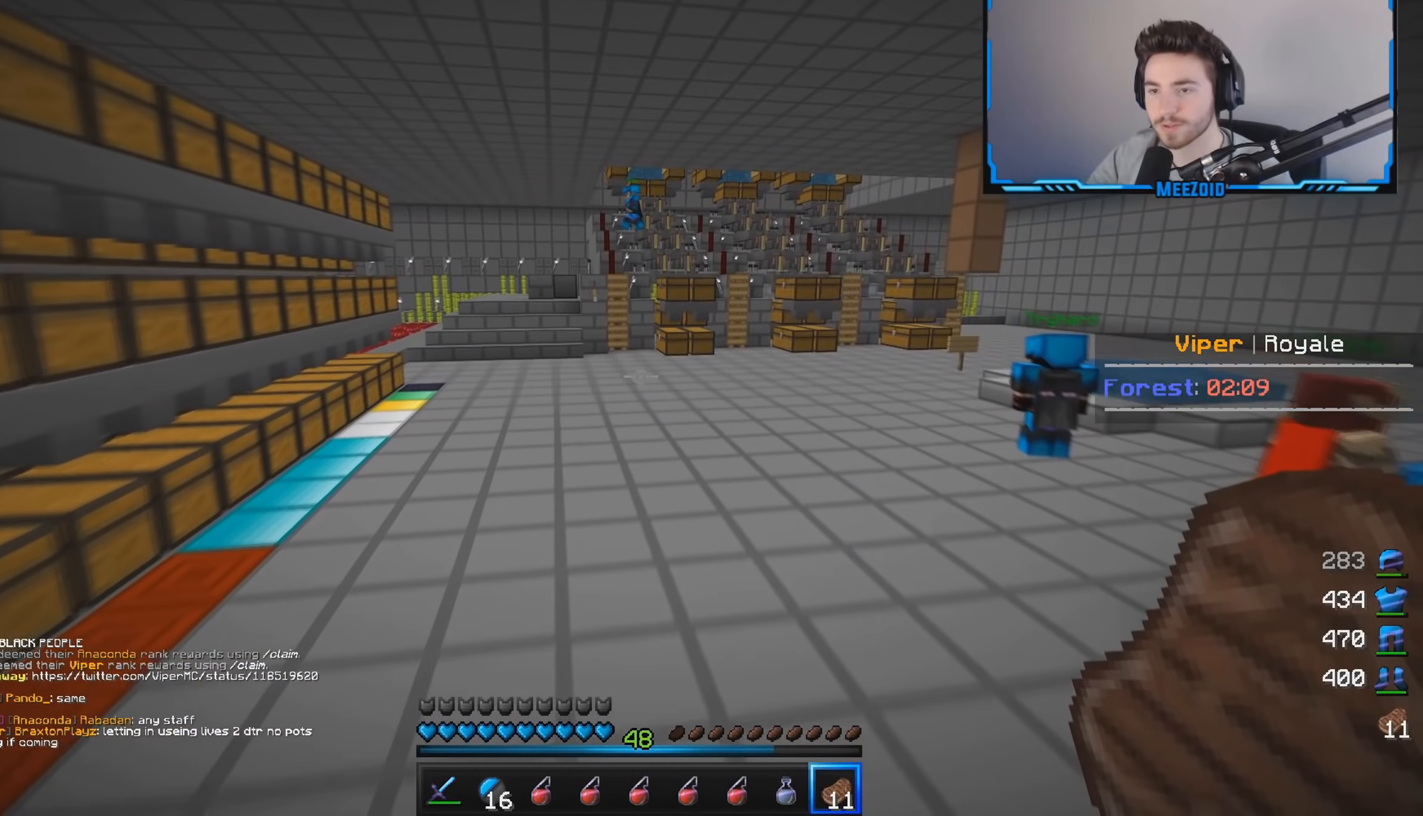
{"keys": ["w"], "mouse": [], "events": []}
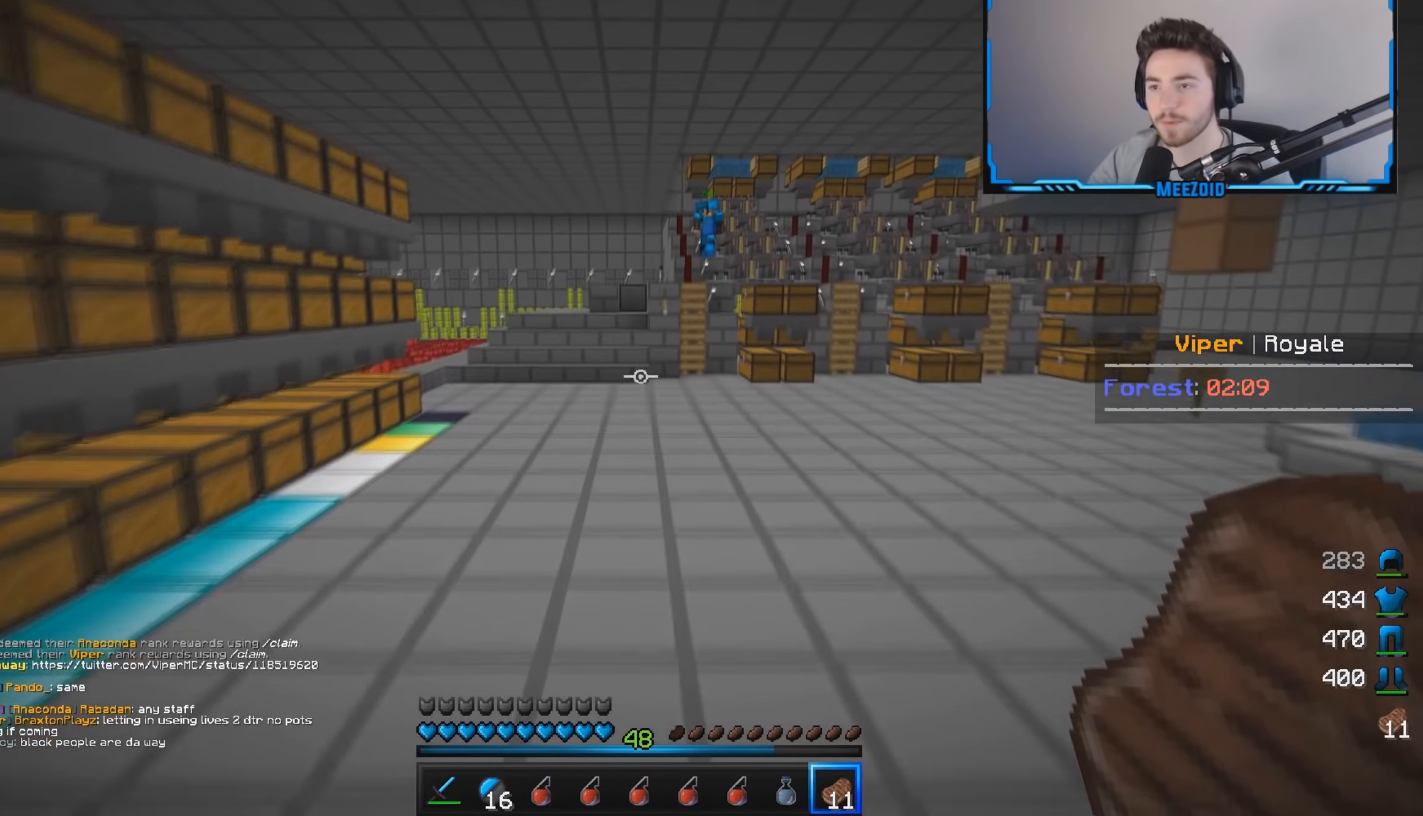
{"keys": [], "mouse": [], "events": [[250, "w", "up"]]}
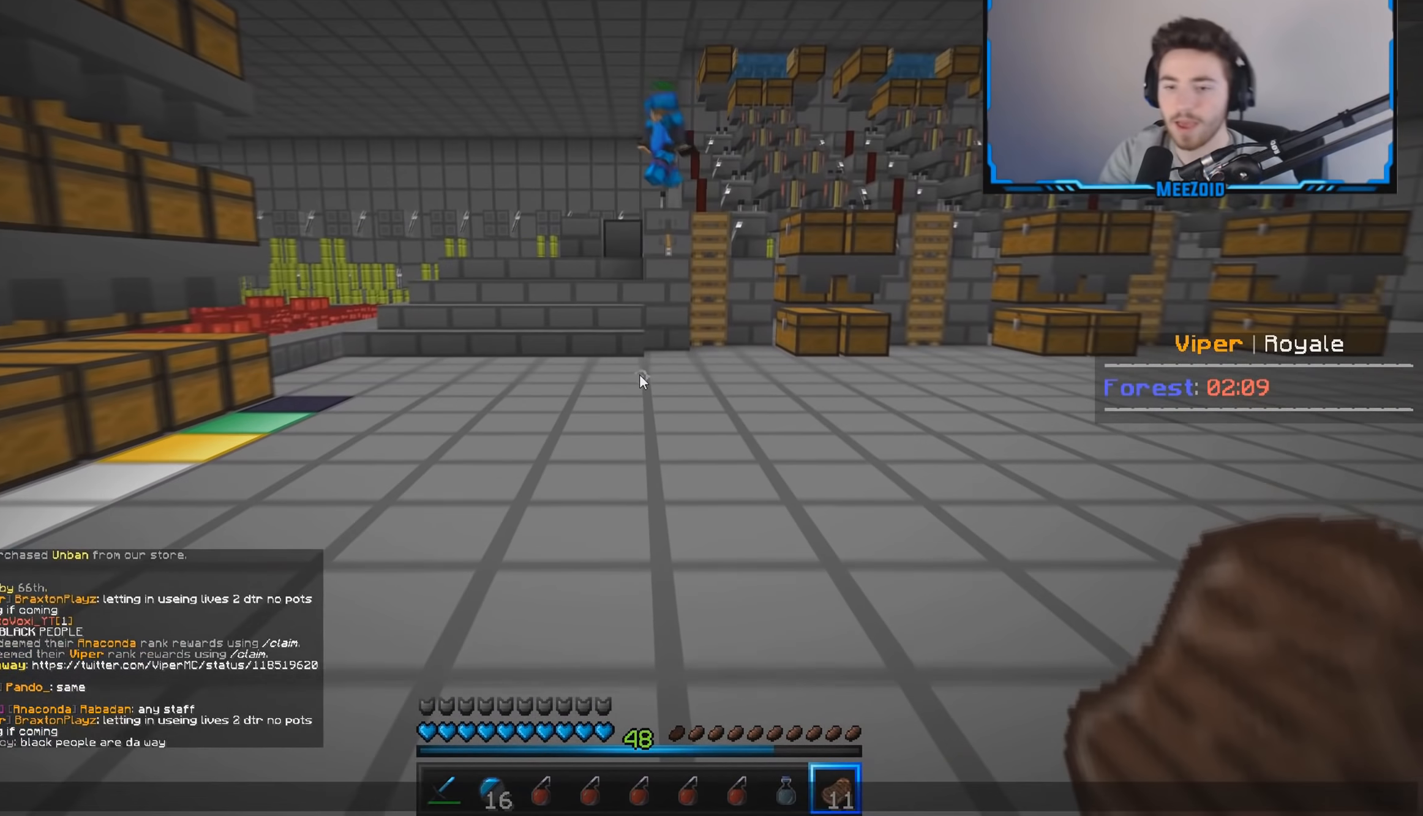
{"keys": [], "mouse": [], "events": []}
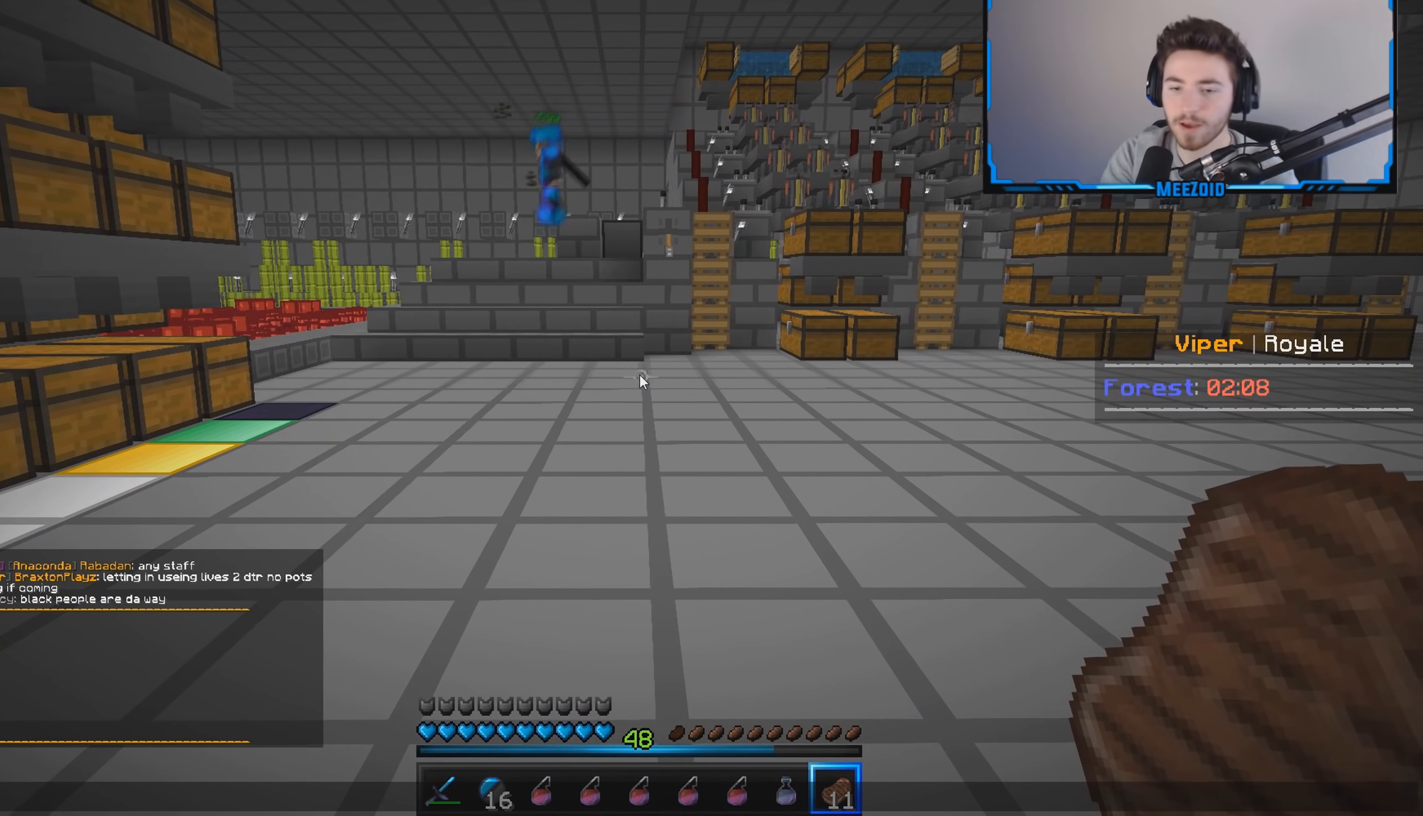
{"keys": [], "mouse": [], "events": []}
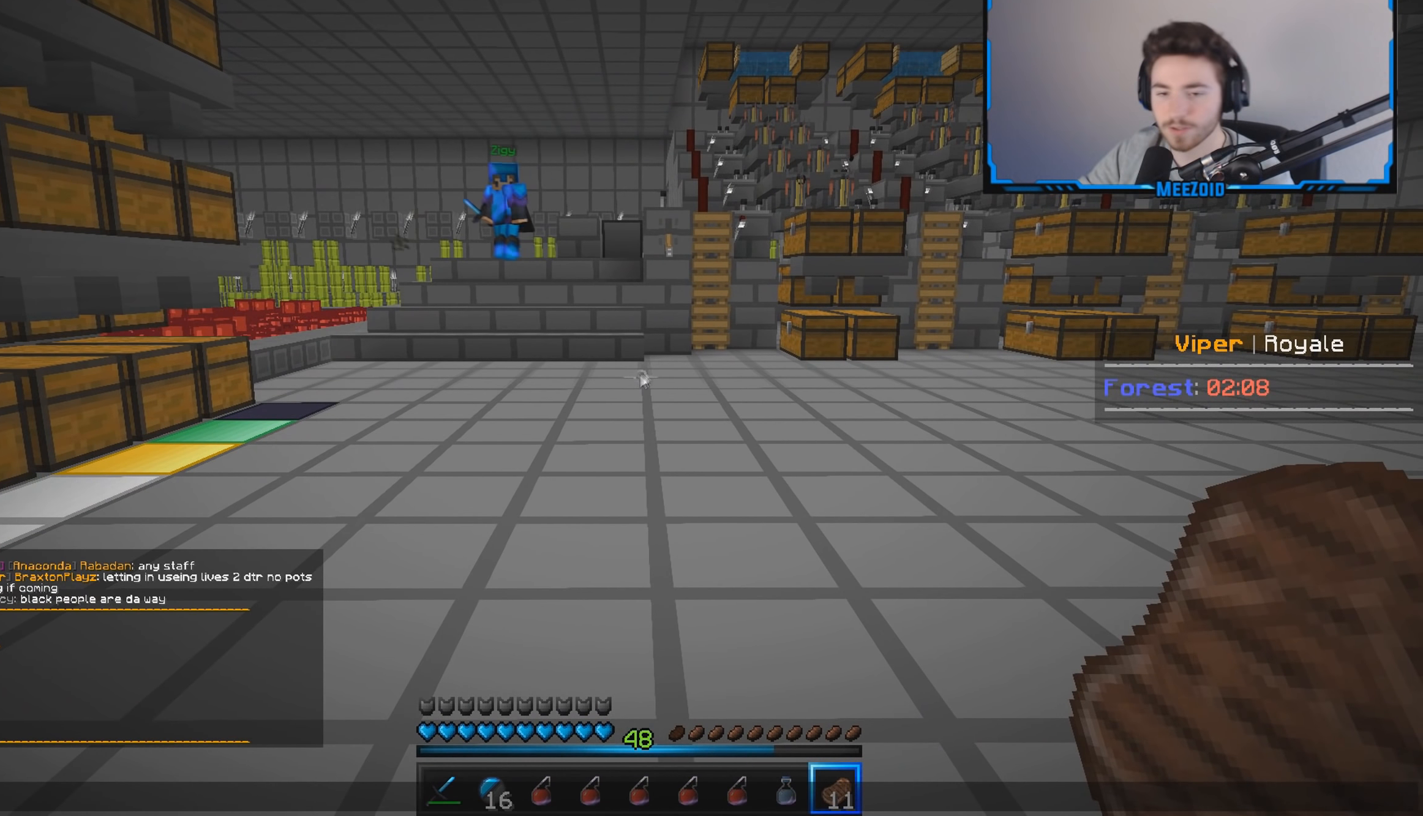
{"keys": ["w"], "mouse": [], "events": [[351, "w", "down"]]}
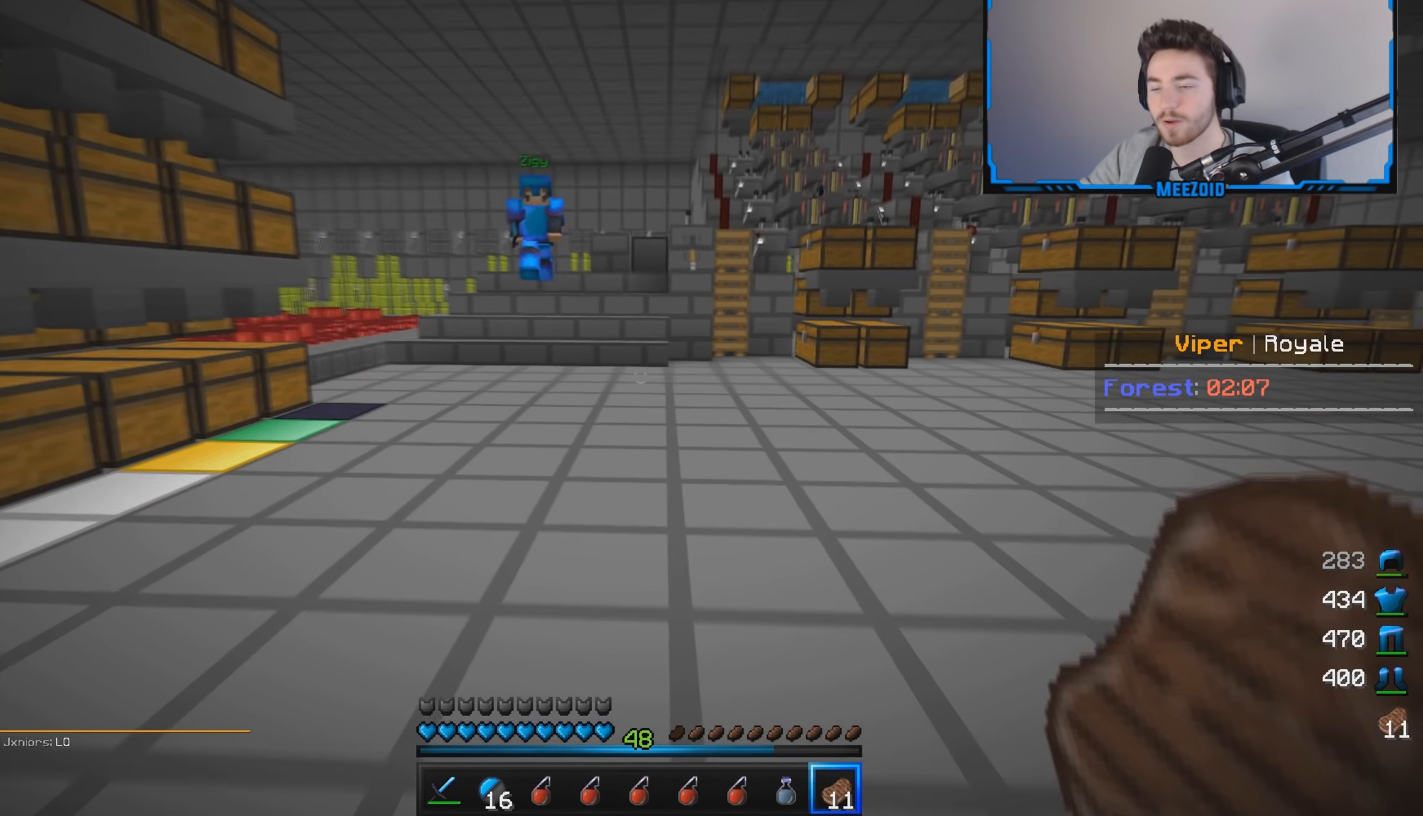
{"keys": ["w"], "mouse": [], "events": []}
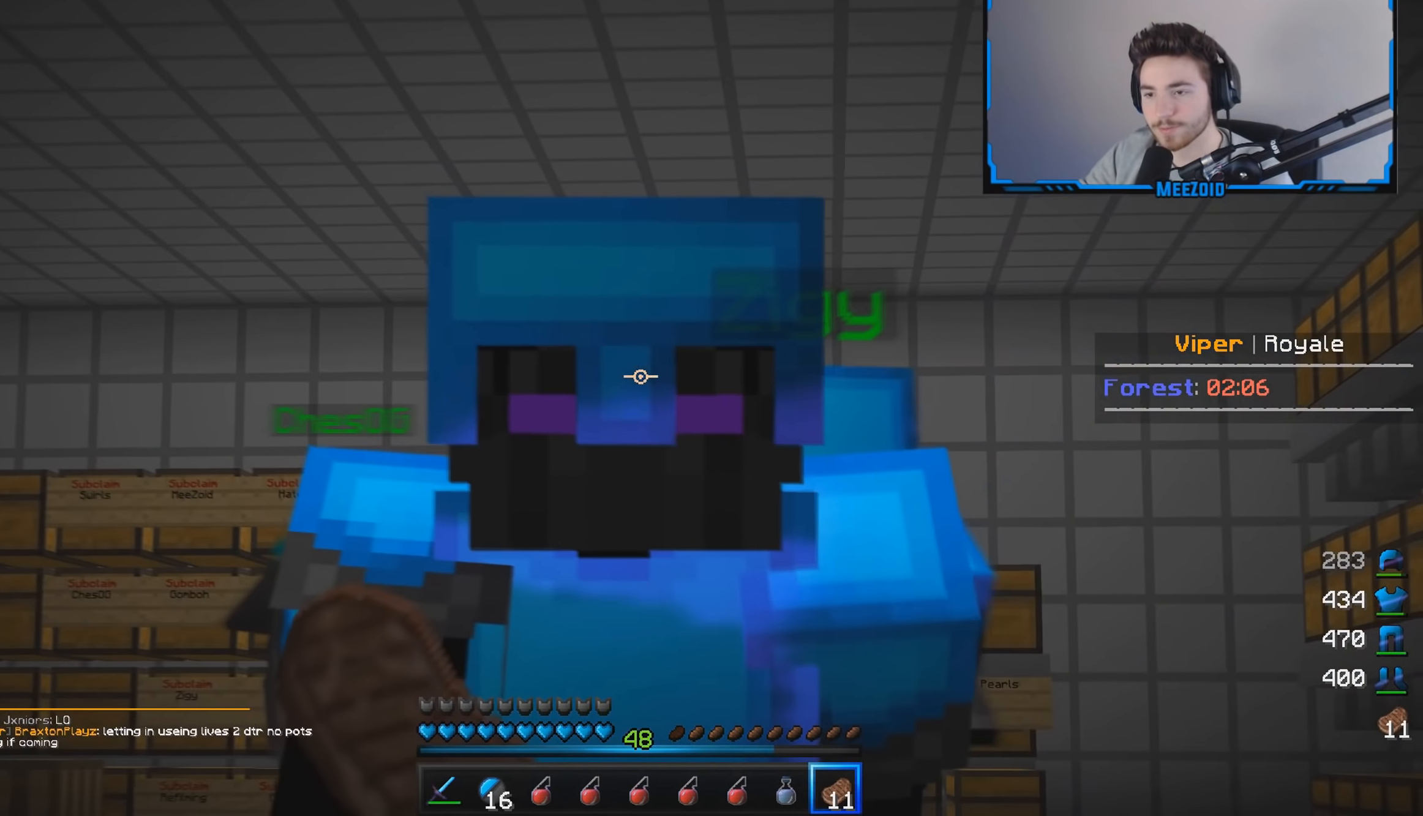
{"keys": ["w"], "mouse": [], "events": [[284, "a", "down"], [484, "a", "up"]]}
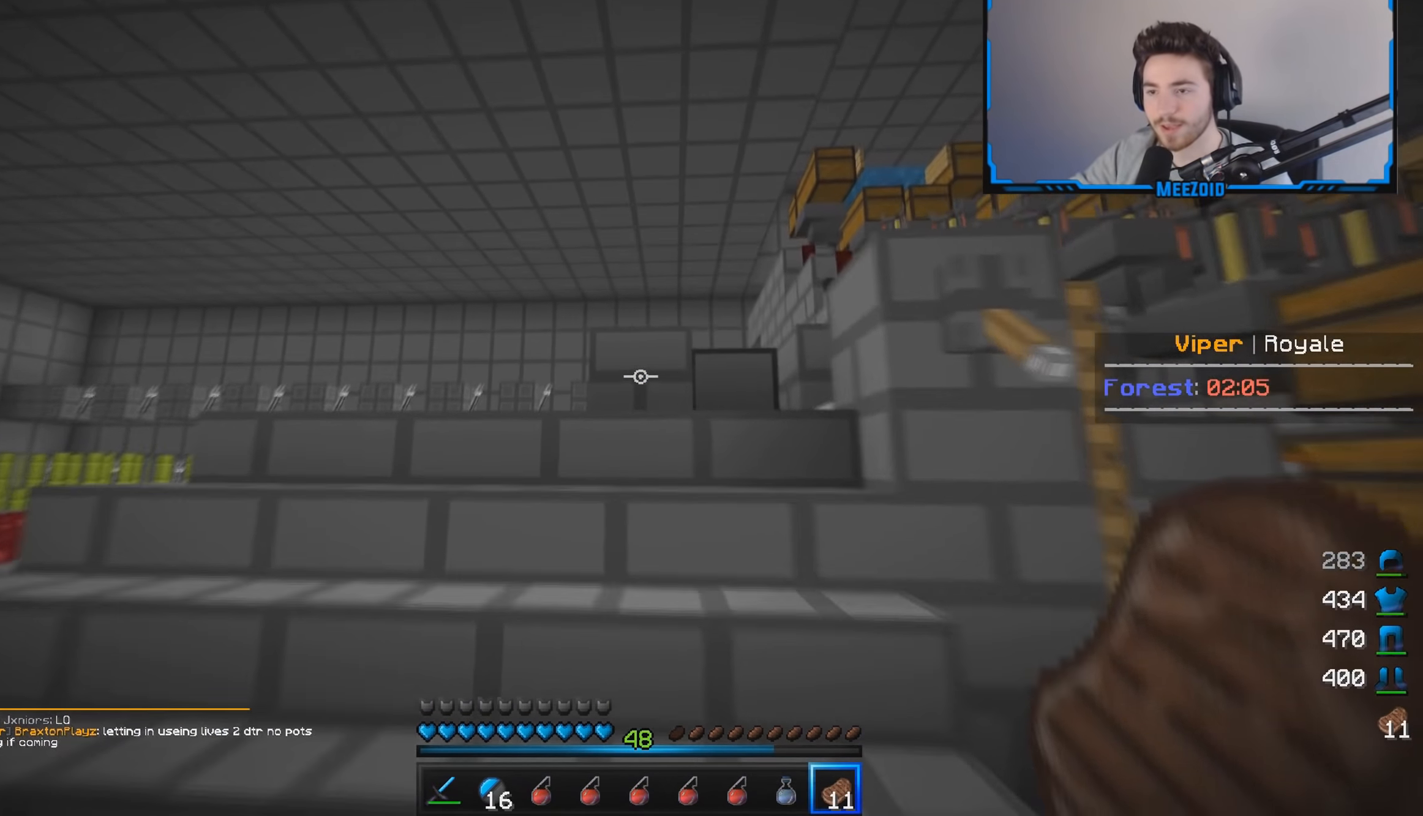
{"keys": ["a", "w"], "mouse": [], "events": [[267, "a", "down"]]}
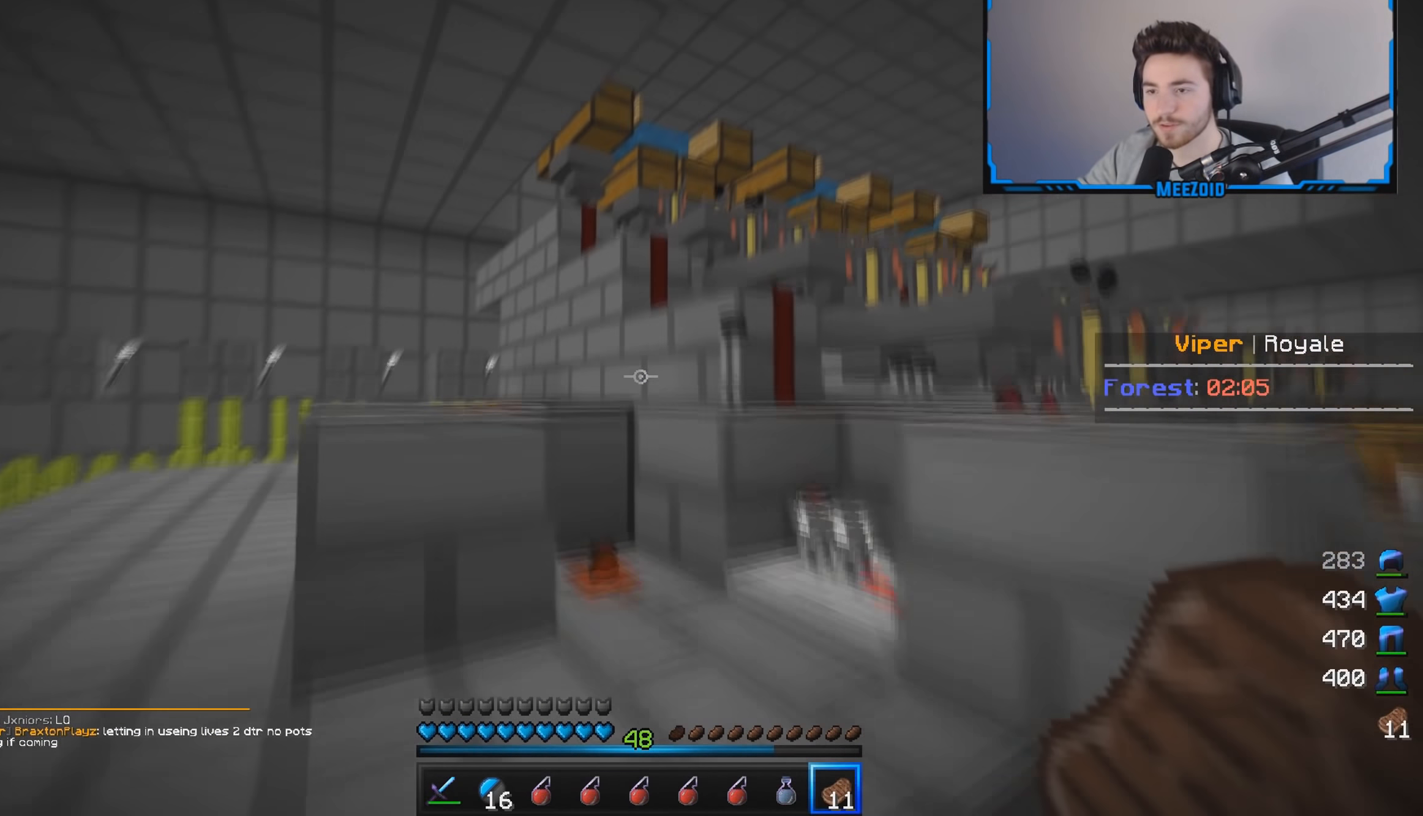
{"keys": ["w"], "mouse": [], "events": [[467, "a", "up"]]}
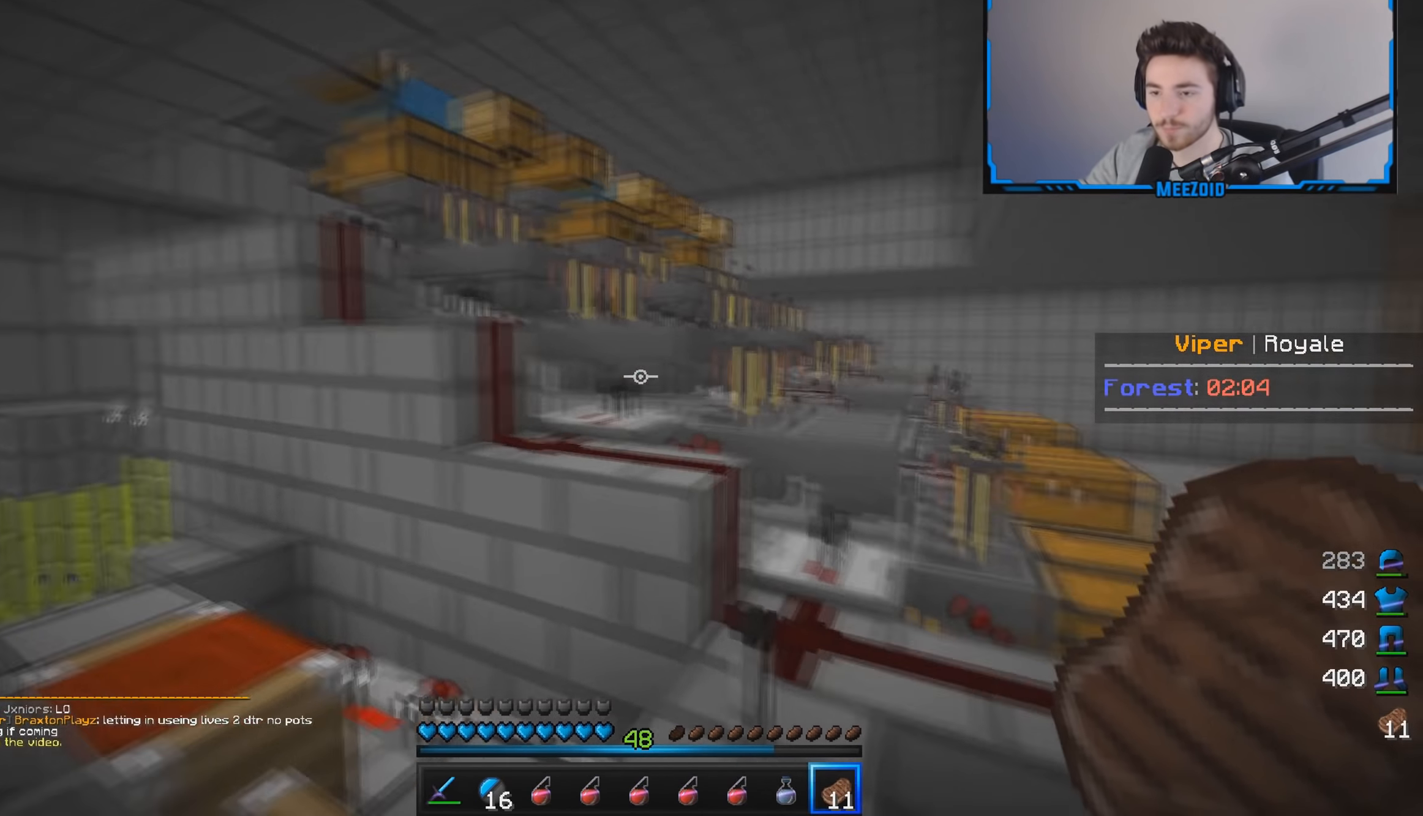
{"keys": ["w"], "mouse": [], "events": [[100, "a", "down"], [333, "a", "up"]]}
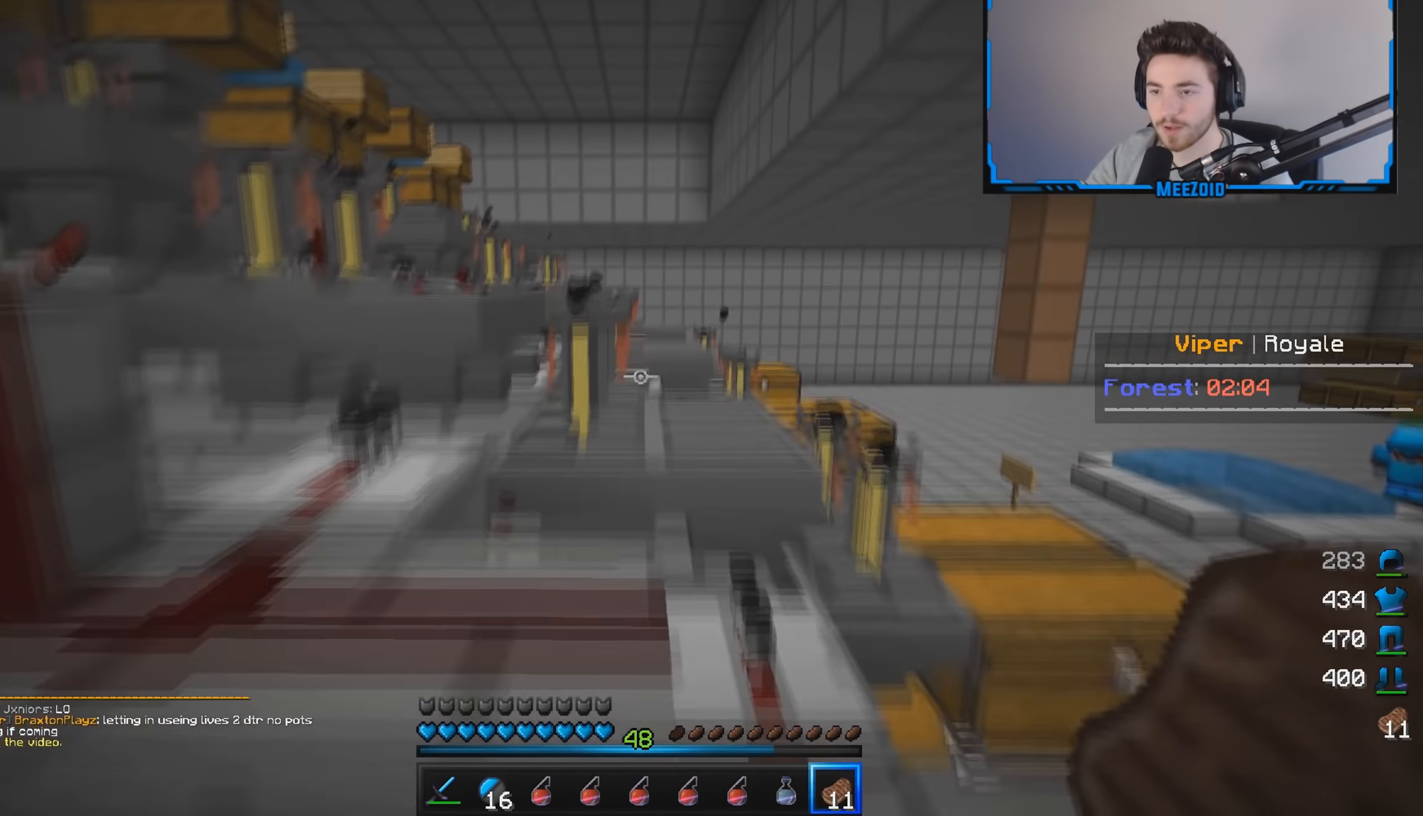
{"keys": ["w"], "mouse": [], "events": [[67, "d", "down"], [484, "d", "up"]]}
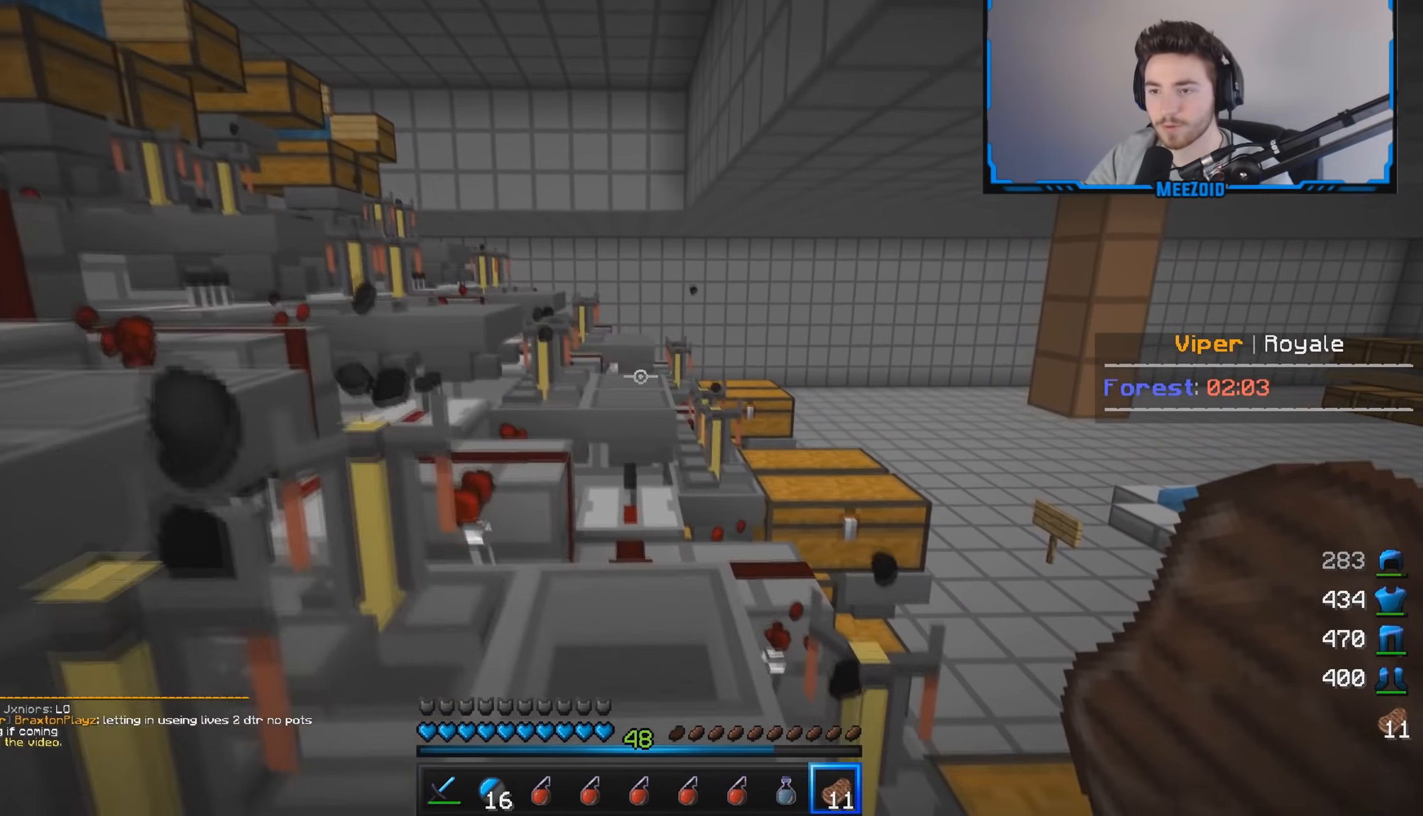
{"keys": ["w"], "mouse": [], "events": []}
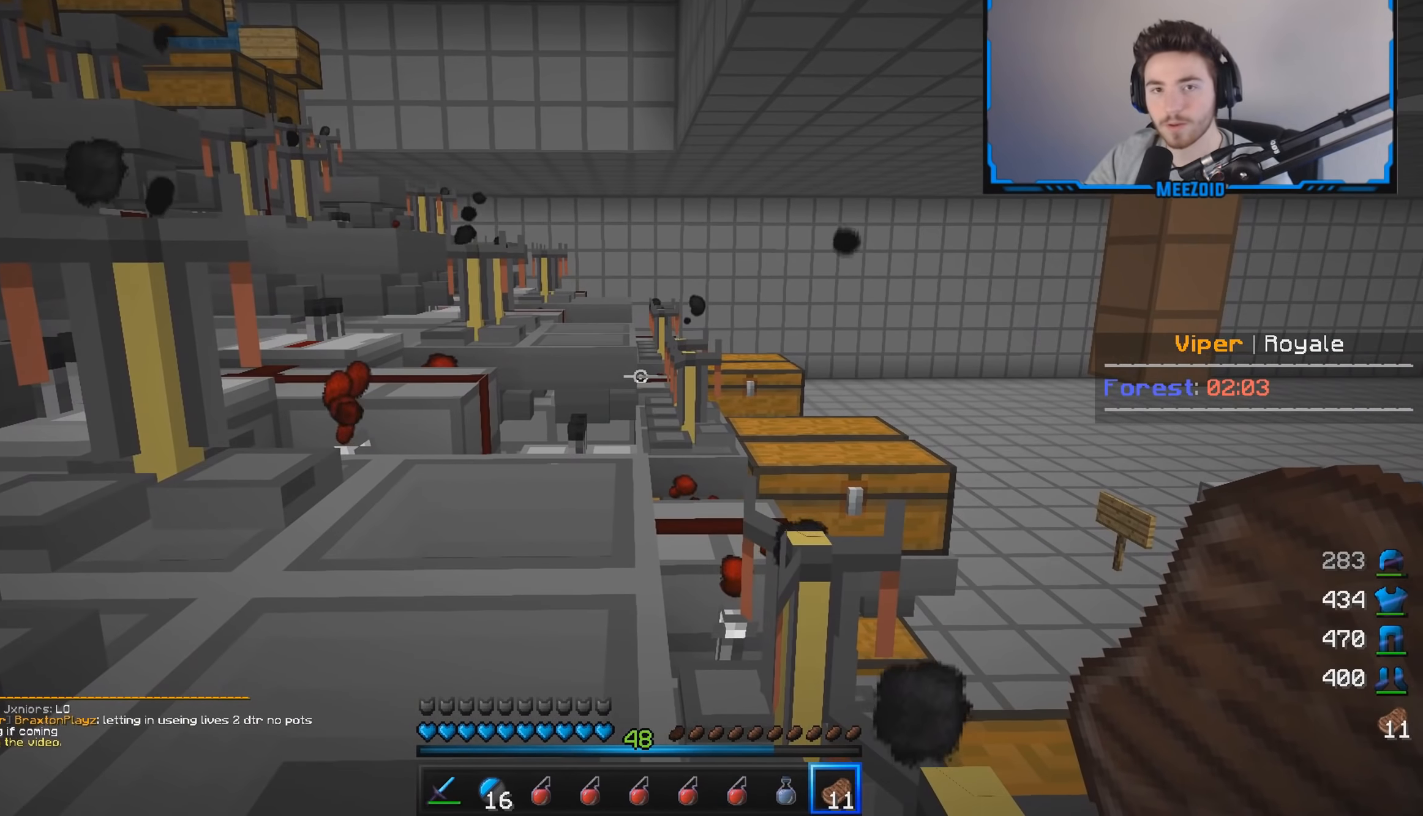
{"keys": ["w"], "mouse": []}
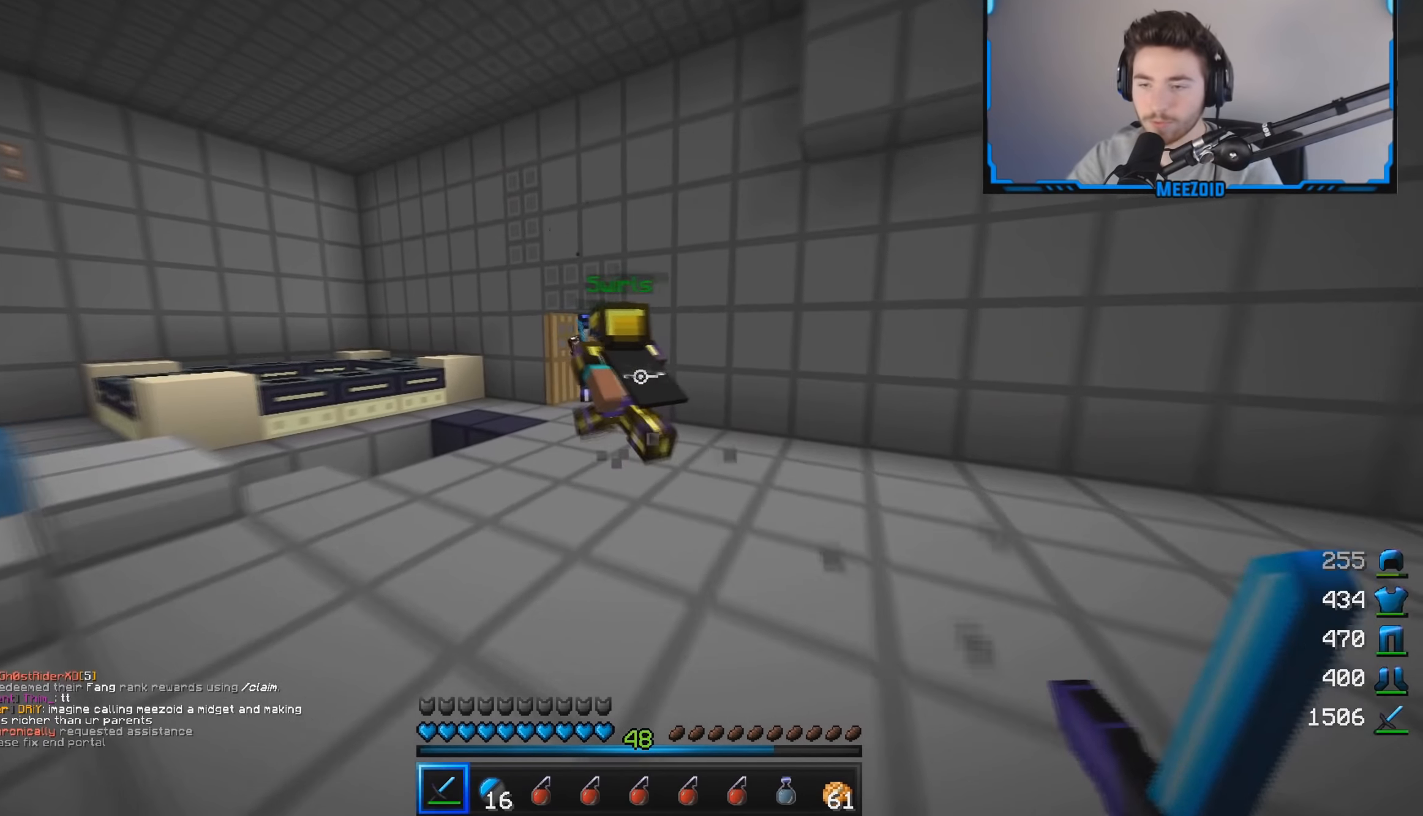
{"keys": ["w"], "mouse": [], "events": [[100, "a", "down"], [234, "a", "up"], [384, "a", "down"], [501, "a", "up"]]}
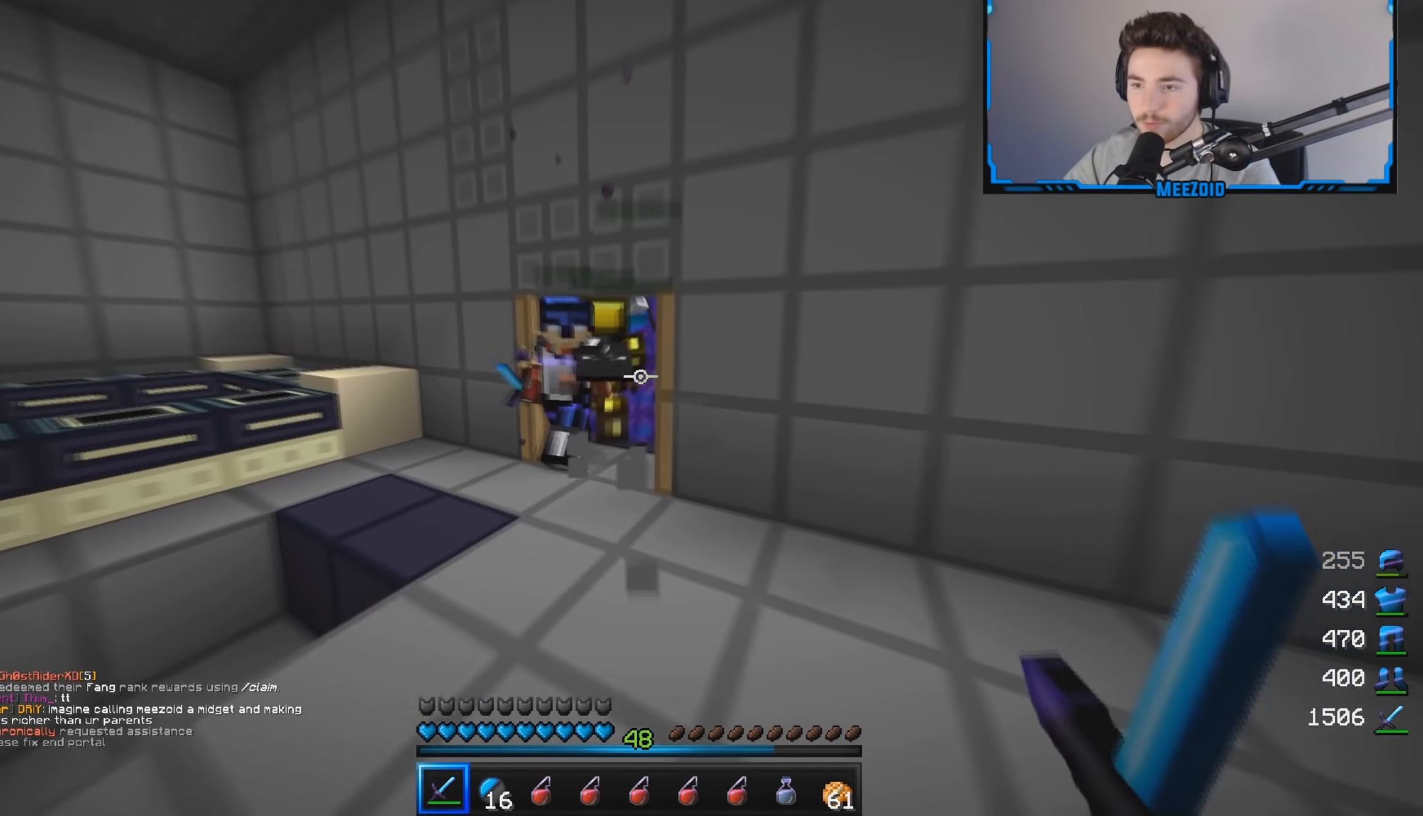
{"keys": ["w"], "mouse": [], "events": [[66, "a", "down"], [200, "a", "up"]]}
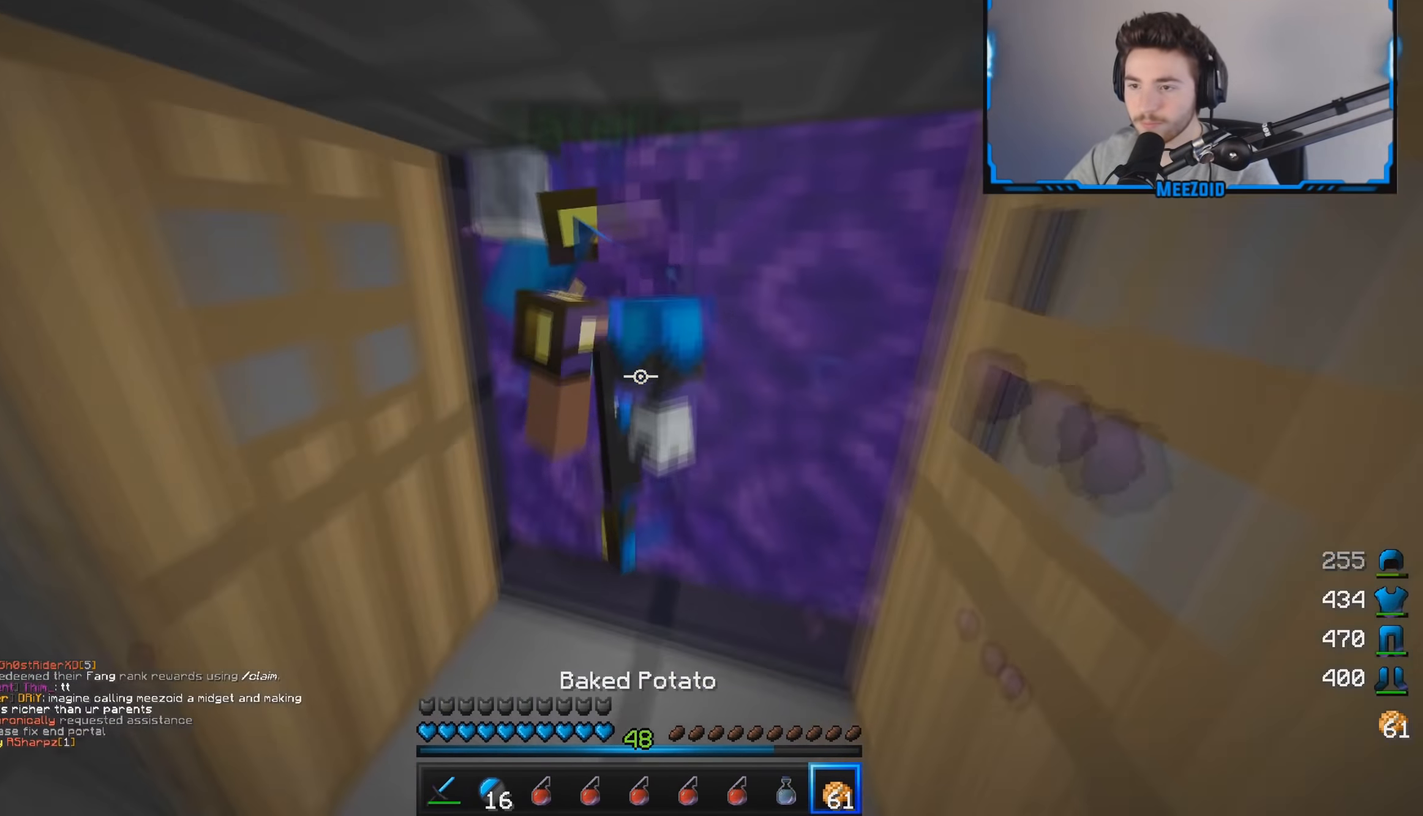
{"keys": [], "mouse": [], "events": [[50, "d", "down"], [150, "w", "up"], [350, "d", "up"]]}
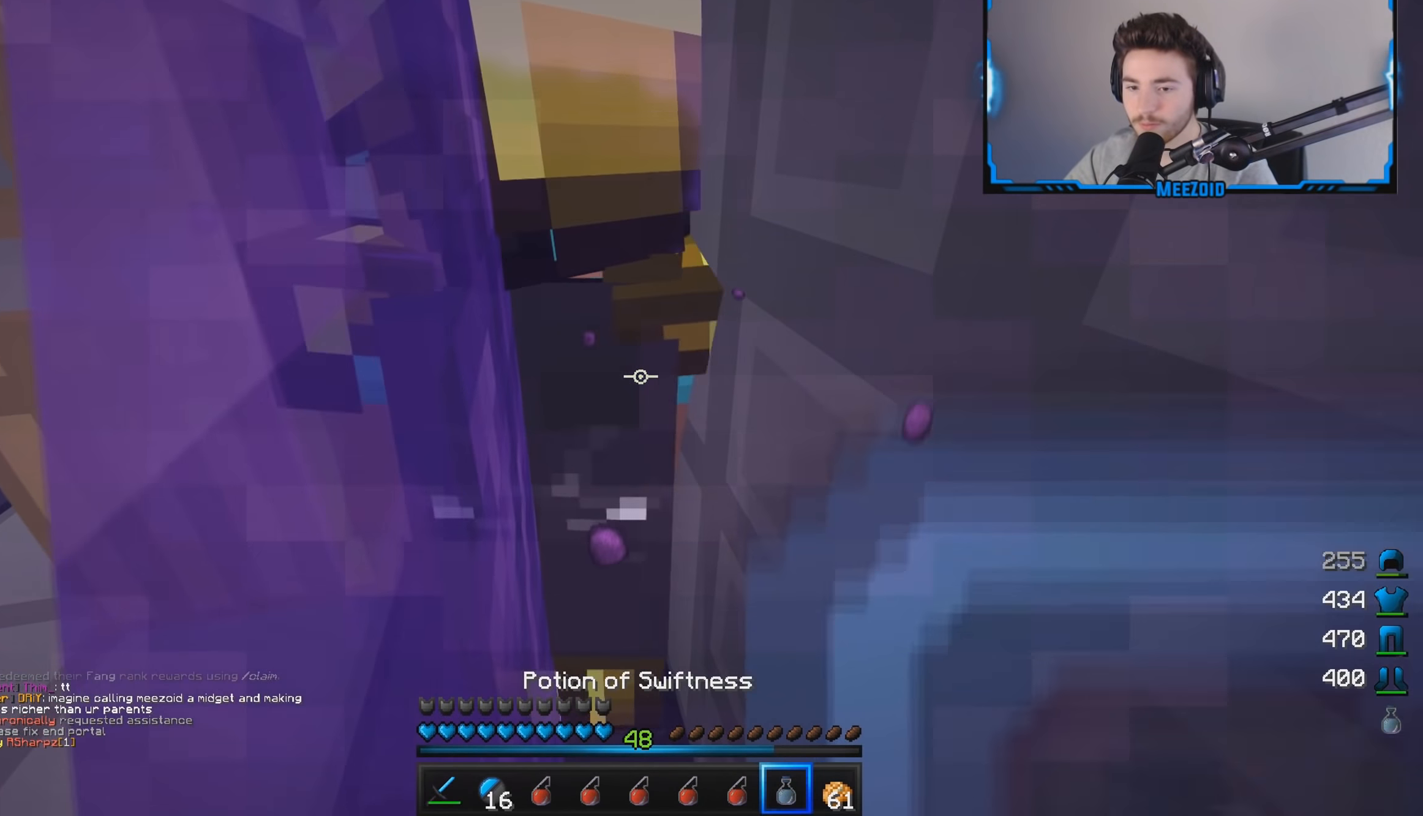
{"keys": ["a"], "mouse": [], "events": [[433, "a", "down"]]}
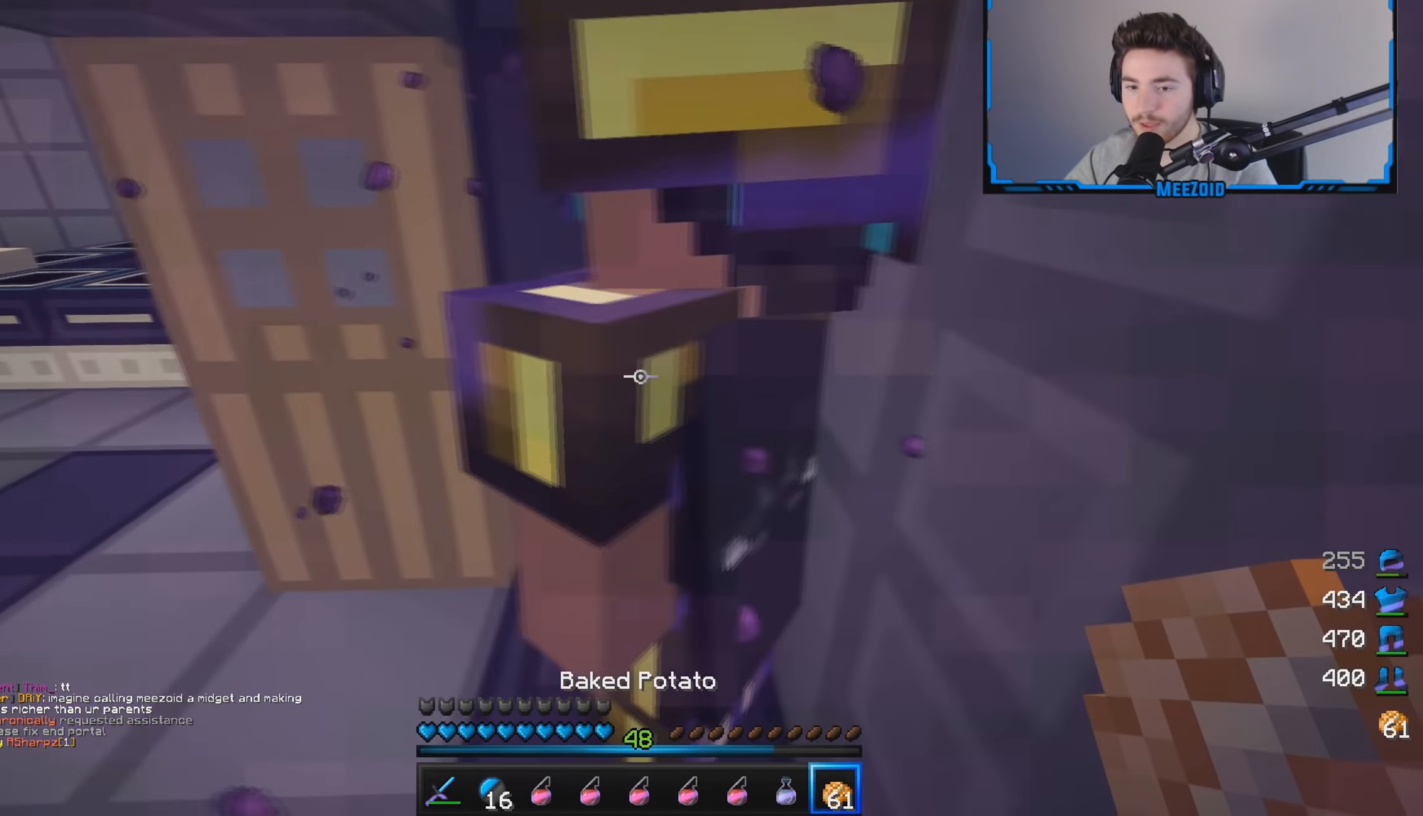
{"keys": ["a", "s"], "mouse": [], "events": [[17, "a", "up"], [117, "w", "down"], [267, "a", "down"], [317, "w", "up"], [434, "s", "down"]]}
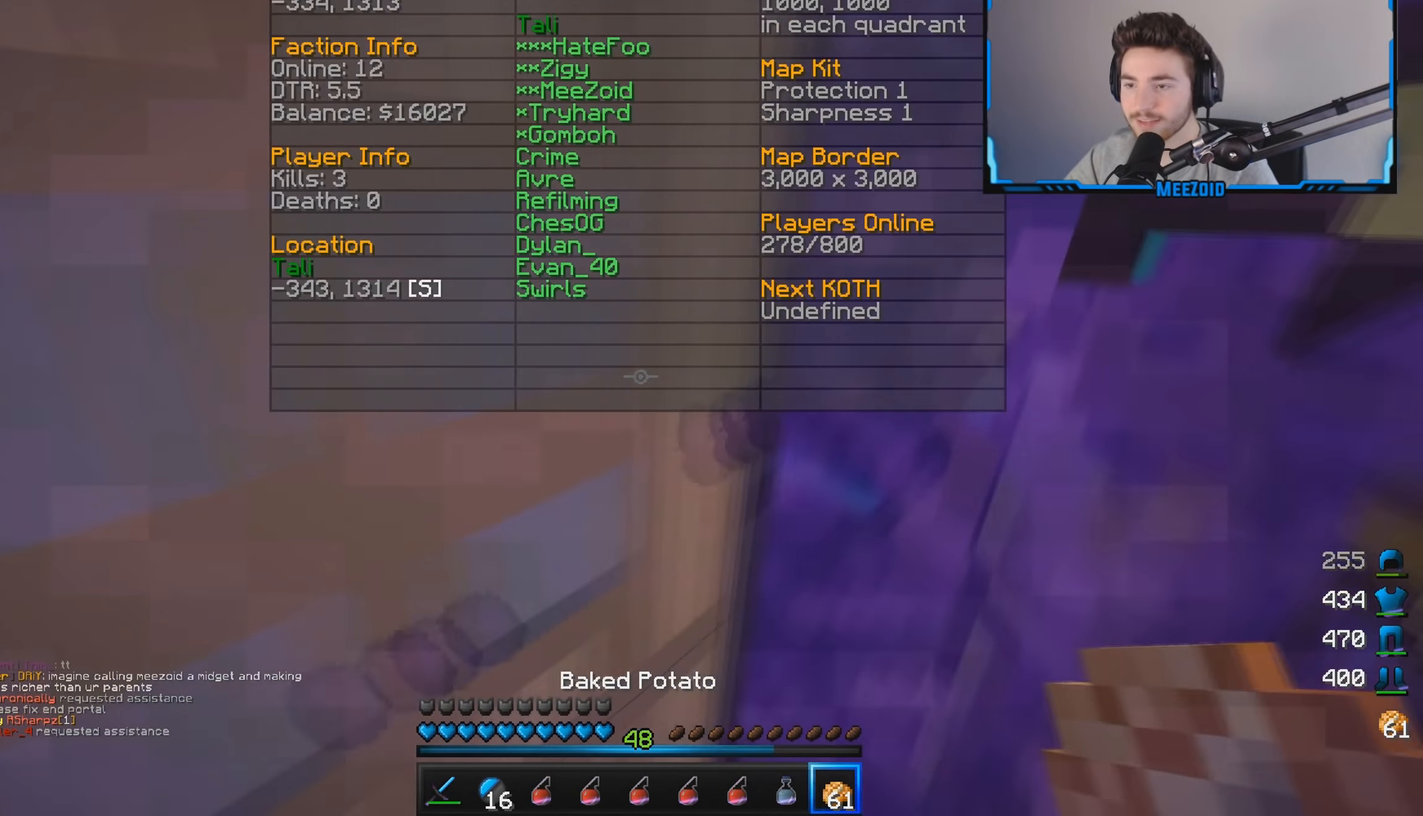
{"keys": [], "mouse": [], "events": [[66, "a", "up"], [300, "s", "up"]]}
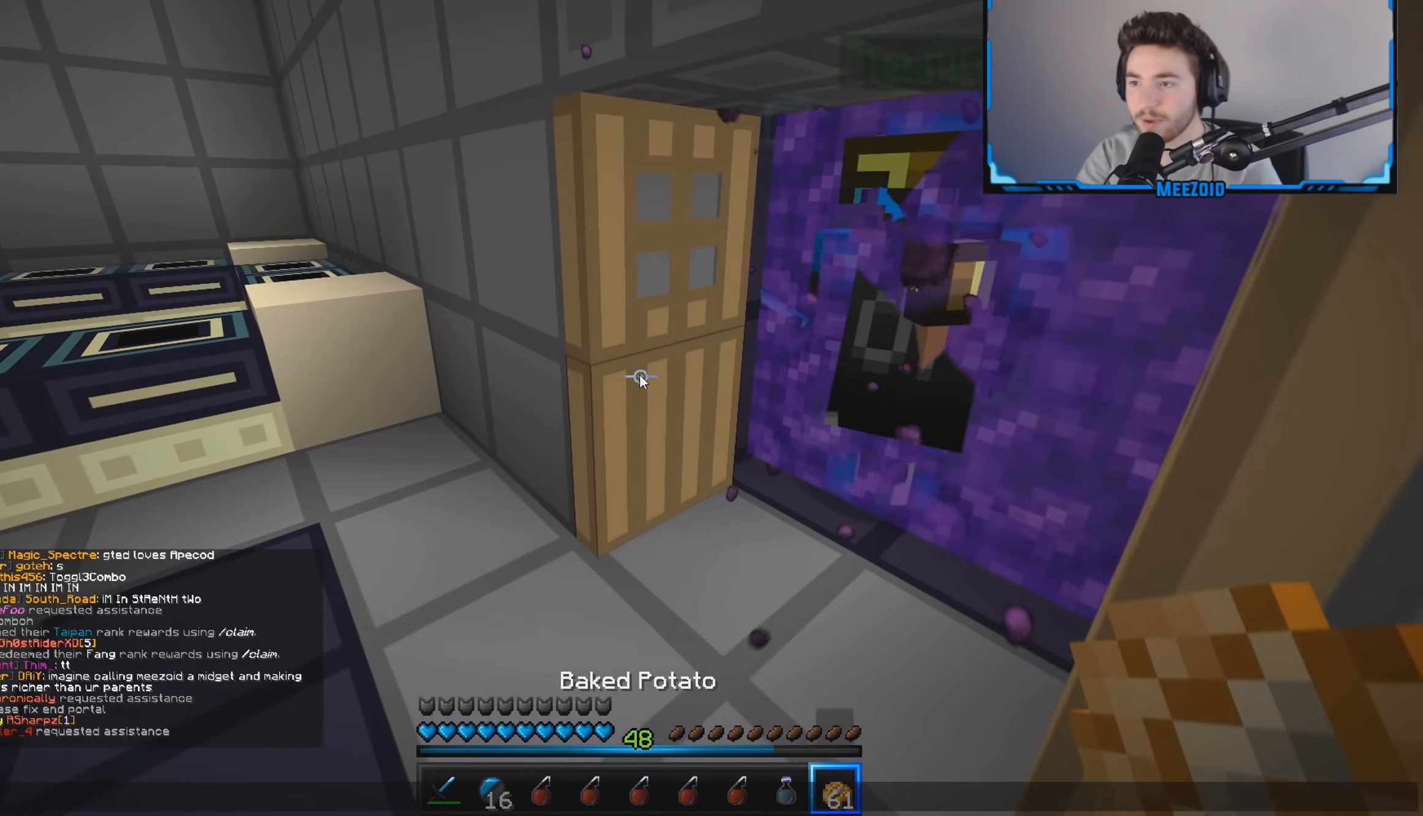
{"keys": [], "mouse": [], "events": []}
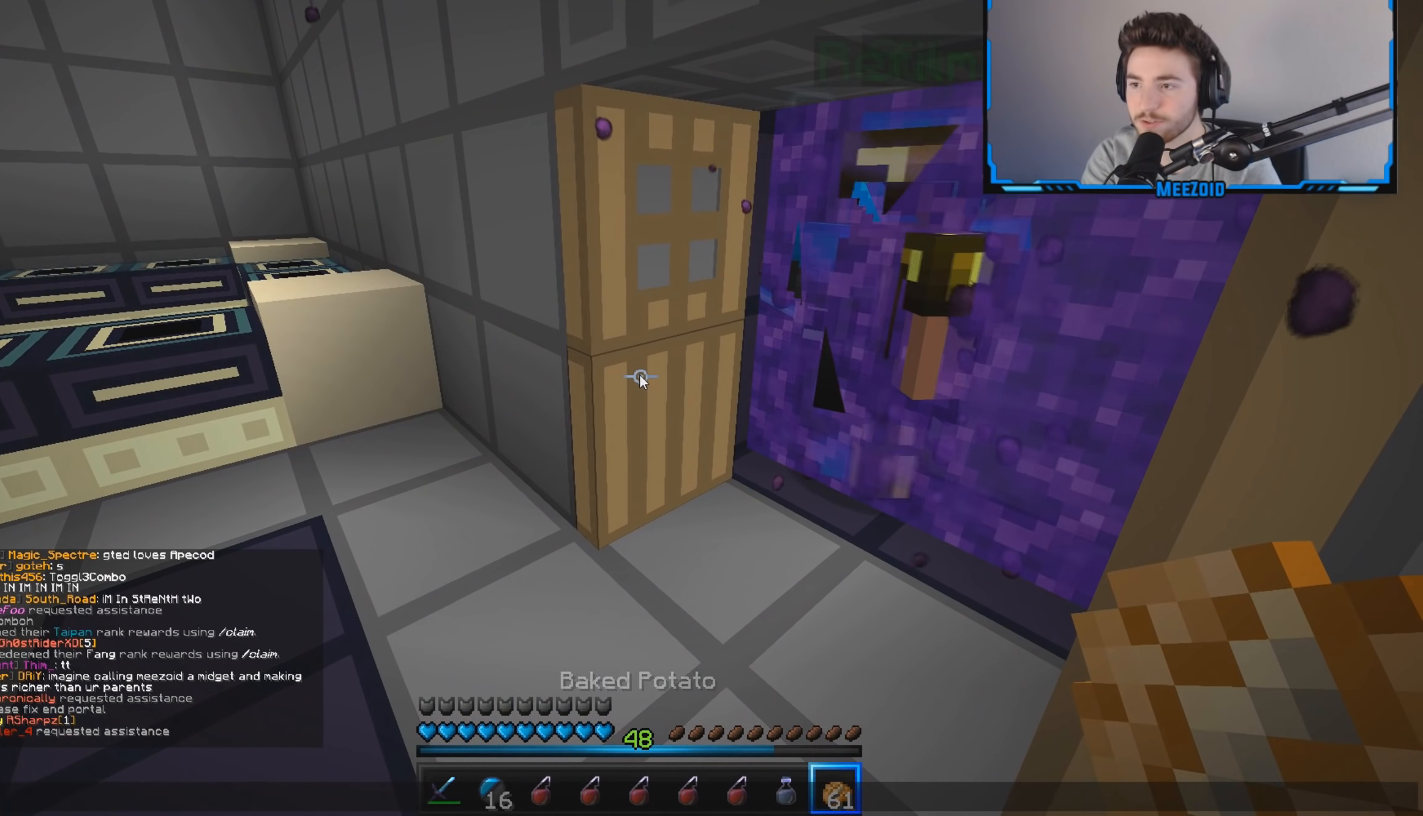
{"keys": ["d"], "mouse": [], "events": [[117, "w", "down"], [200, "d", "down"], [417, "w", "up"]]}
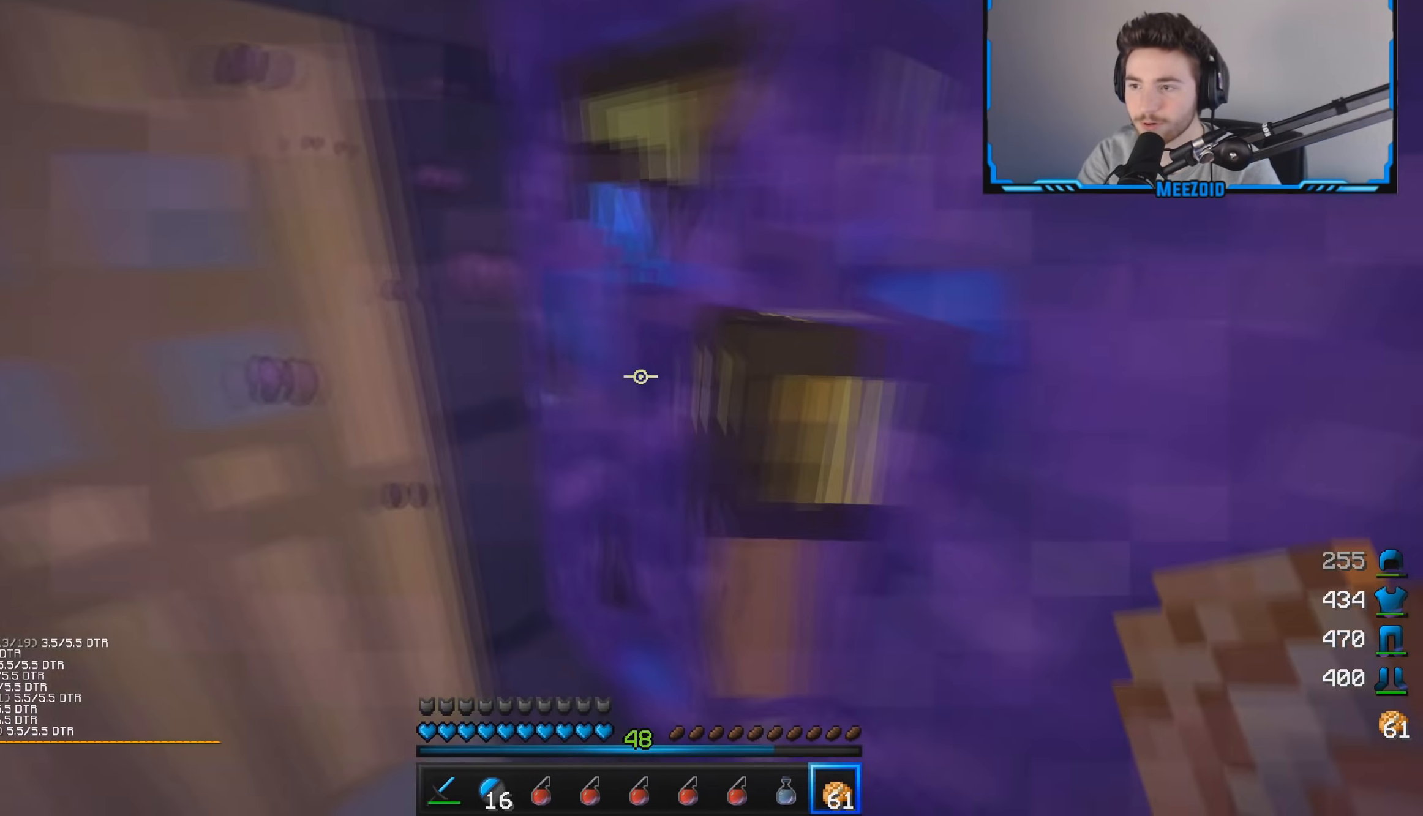
{"keys": [], "mouse": [], "events": [[167, "d", "up"]]}